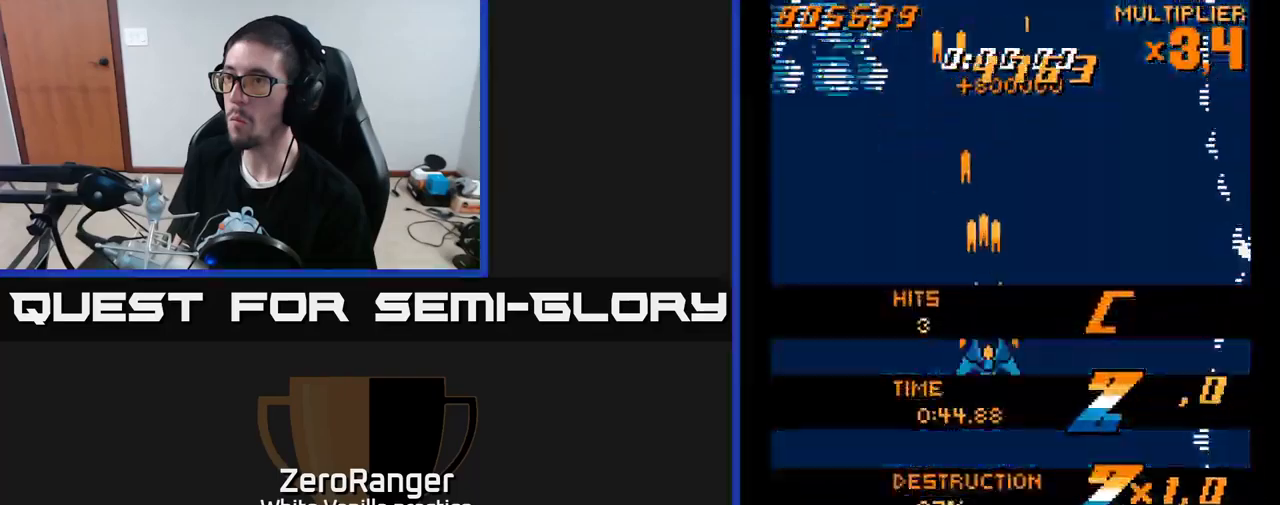
Gameplay with a controller (Xbox layout); each line is a JSON object with the inputs held at the frame after it. "events" lists button and stick changes between this image and that frame as [ms after this image, input, new state], when the widget could be followed in between. Not read: left_stick.
{"buttons": ["X", "DPAD_UP"], "right_stick": "center", "events": [[17, "DPAD_UP", "down"], [50, "DPAD_LEFT", "down"], [349, "X", "down"], [366, "A", "up"], [499, "DPAD_LEFT", "up"]]}
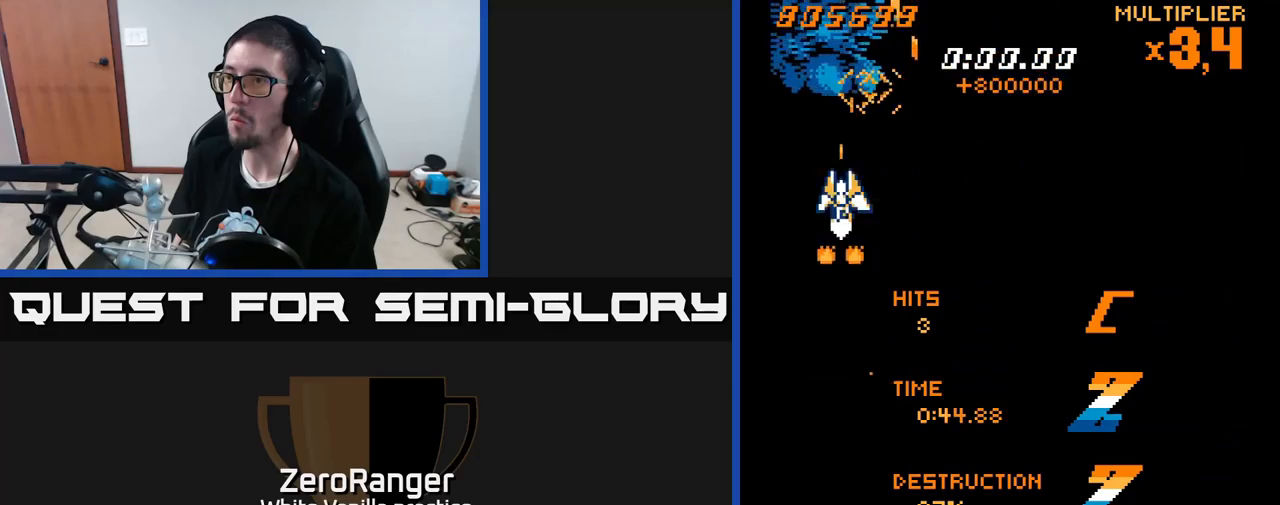
{"buttons": ["X", "DPAD_RIGHT"], "right_stick": "center", "events": [[84, "DPAD_LEFT", "down"], [150, "DPAD_UP", "up"], [234, "DPAD_DOWN", "down"], [234, "DPAD_LEFT", "up"], [284, "DPAD_RIGHT", "down"], [434, "DPAD_DOWN", "up"]]}
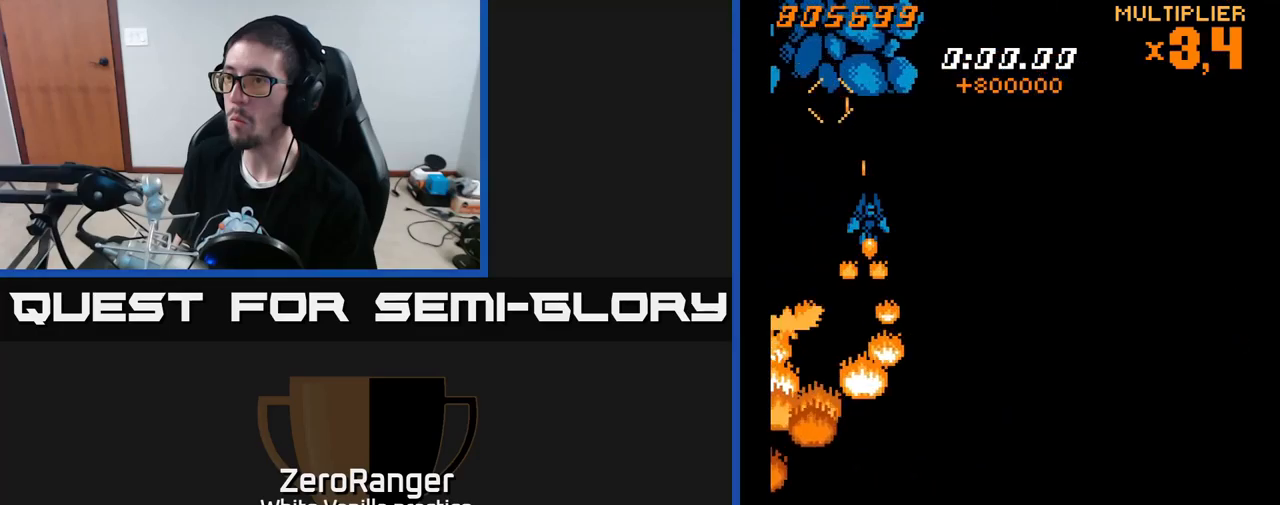
{"buttons": ["X", "DPAD_RIGHT"], "right_stick": "center", "events": [[34, "DPAD_RIGHT", "up"], [67, "DPAD_LEFT", "down"], [250, "DPAD_UP", "down"], [267, "DPAD_LEFT", "up"], [267, "DPAD_UP", "up"], [300, "DPAD_RIGHT", "down"]]}
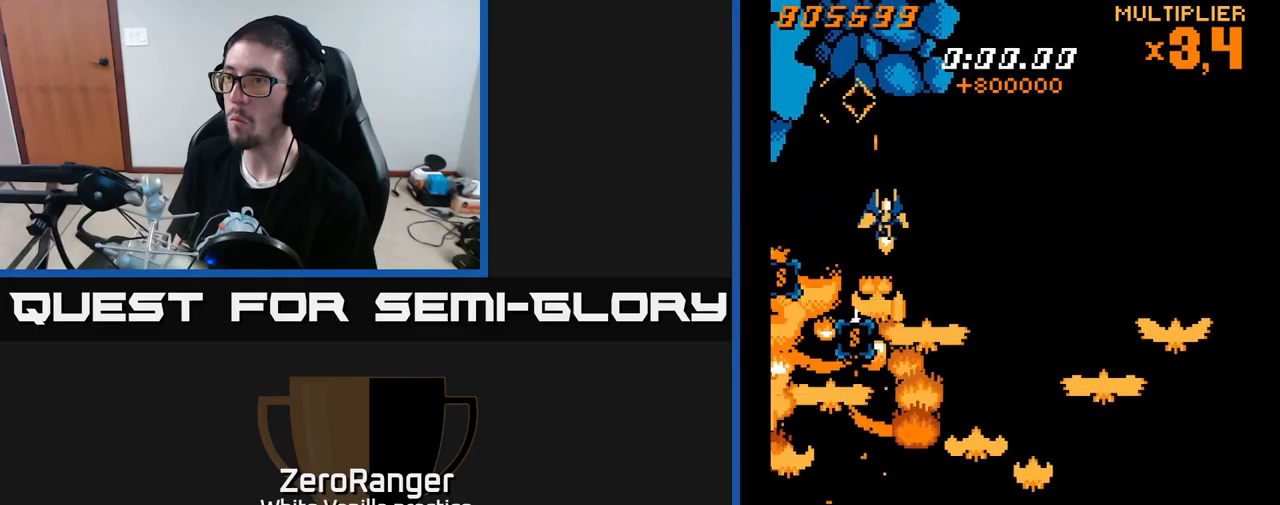
{"buttons": ["X", "DPAD_LEFT"], "right_stick": "center", "events": [[300, "DPAD_RIGHT", "up"], [334, "DPAD_LEFT", "down"]]}
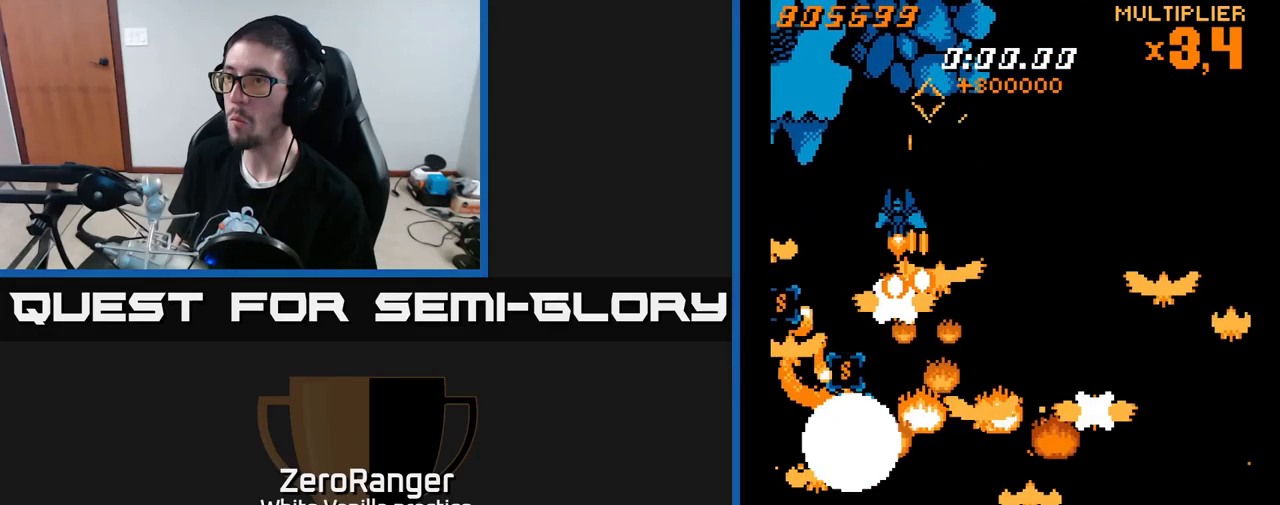
{"buttons": ["X", "DPAD_LEFT"], "right_stick": "center", "events": [[50, "DPAD_LEFT", "up"], [67, "DPAD_DOWN", "down"], [100, "DPAD_RIGHT", "down"], [134, "DPAD_DOWN", "up"], [350, "DPAD_RIGHT", "up"], [384, "DPAD_LEFT", "down"], [400, "DPAD_UP", "down"], [434, "DPAD_UP", "up"]]}
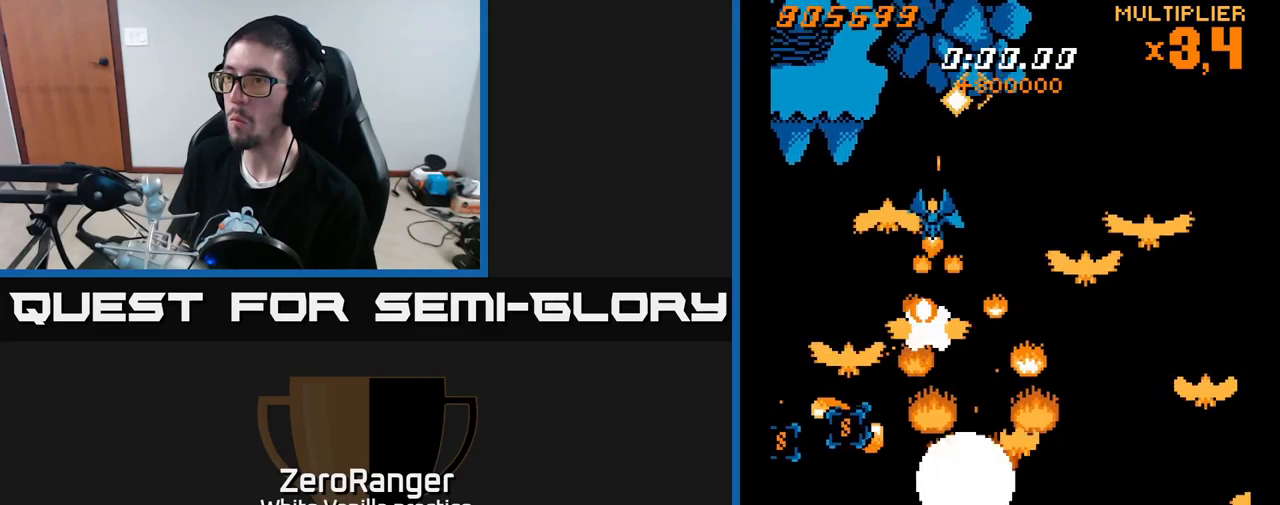
{"buttons": ["X", "DPAD_DOWN", "DPAD_LEFT"], "right_stick": "center", "events": [[134, "DPAD_DOWN", "down"], [150, "DPAD_LEFT", "up"], [200, "DPAD_RIGHT", "down"], [334, "DPAD_RIGHT", "up"], [400, "DPAD_LEFT", "down"]]}
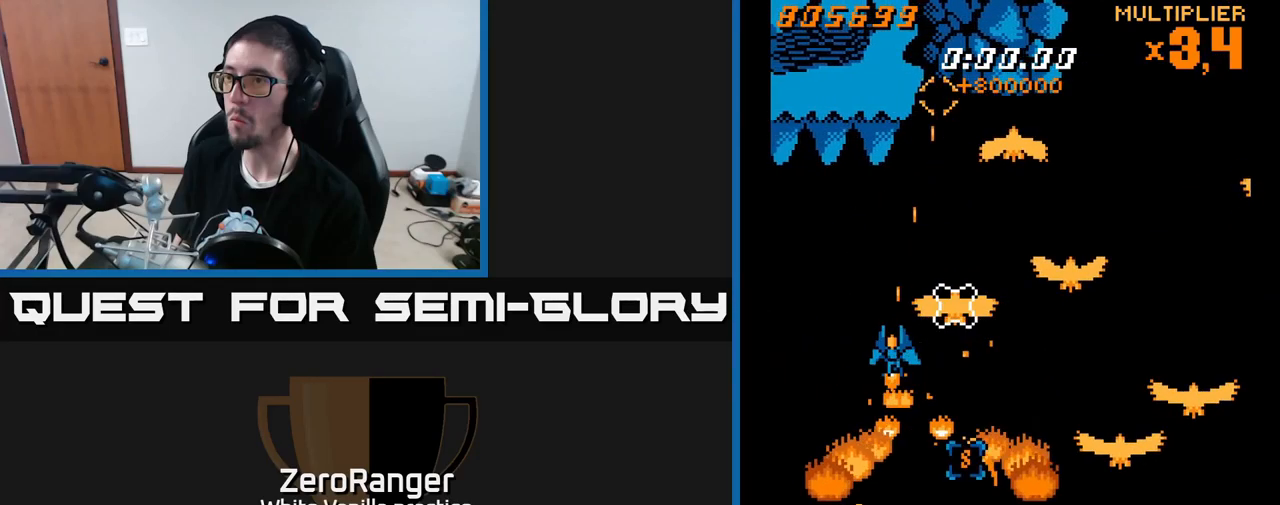
{"buttons": ["X", "DPAD_DOWN"], "right_stick": "center", "events": [[34, "DPAD_LEFT", "up"], [84, "DPAD_RIGHT", "down"], [217, "DPAD_RIGHT", "up"], [267, "DPAD_LEFT", "down"], [434, "DPAD_LEFT", "up"]]}
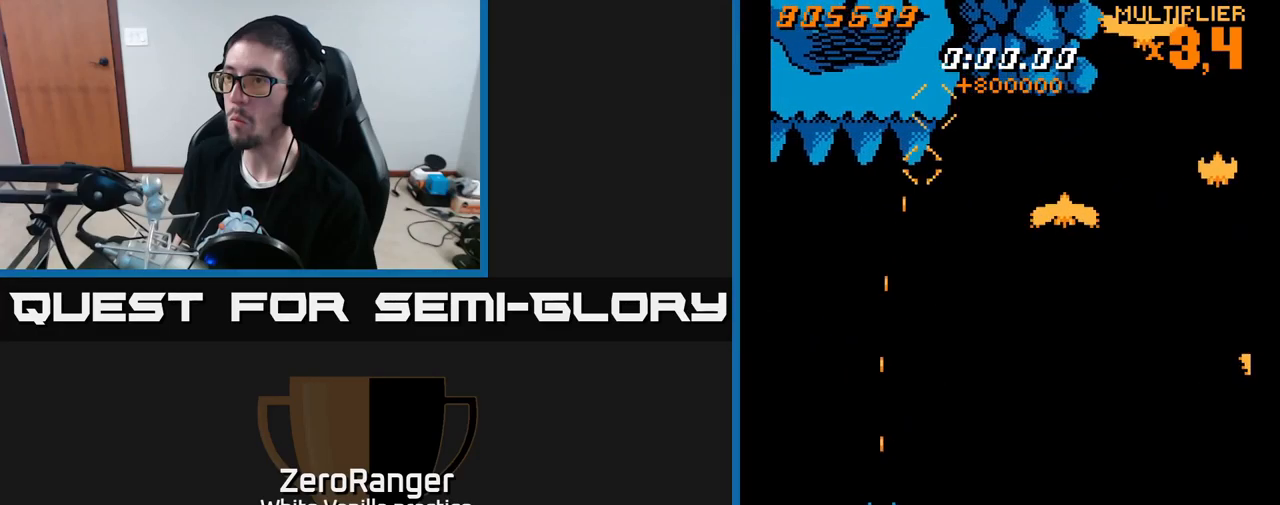
{"buttons": ["A", "DPAD_LEFT"], "right_stick": "center", "events": [[67, "DPAD_LEFT", "down"], [234, "DPAD_LEFT", "up"], [300, "X", "up"], [317, "DPAD_RIGHT", "down"], [417, "A", "down"], [450, "DPAD_RIGHT", "up"], [467, "DPAD_DOWN", "up"], [500, "DPAD_LEFT", "down"]]}
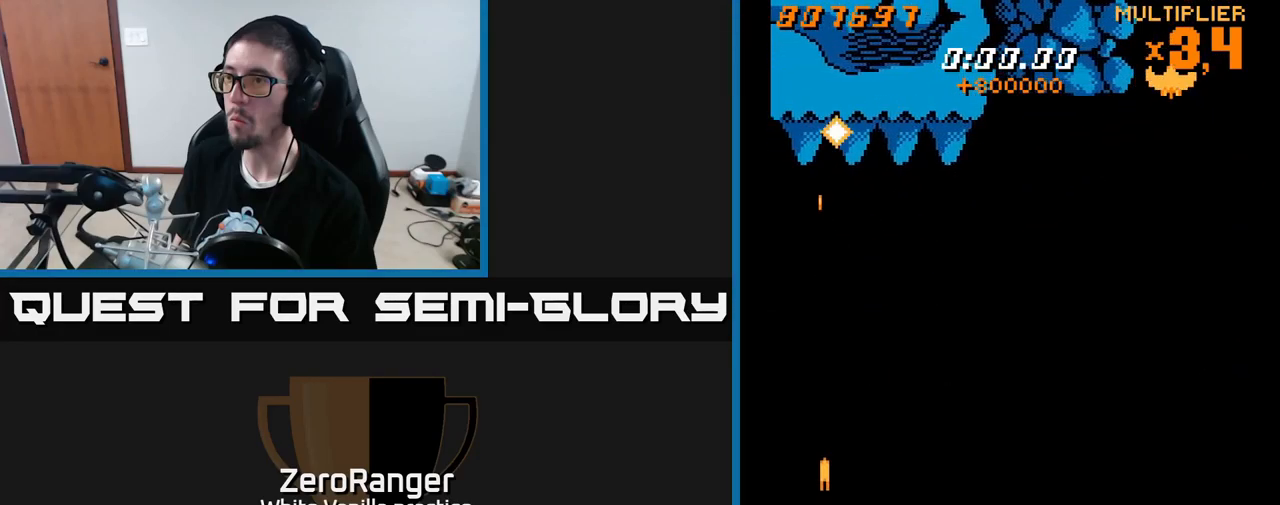
{"buttons": ["A", "DPAD_DOWN"], "right_stick": "center", "events": [[17, "DPAD_UP", "down"], [117, "DPAD_LEFT", "up"], [117, "DPAD_UP", "up"], [134, "DPAD_RIGHT", "down"], [167, "DPAD_DOWN", "down"], [267, "DPAD_RIGHT", "up"], [317, "DPAD_LEFT", "down"], [467, "DPAD_LEFT", "up"]]}
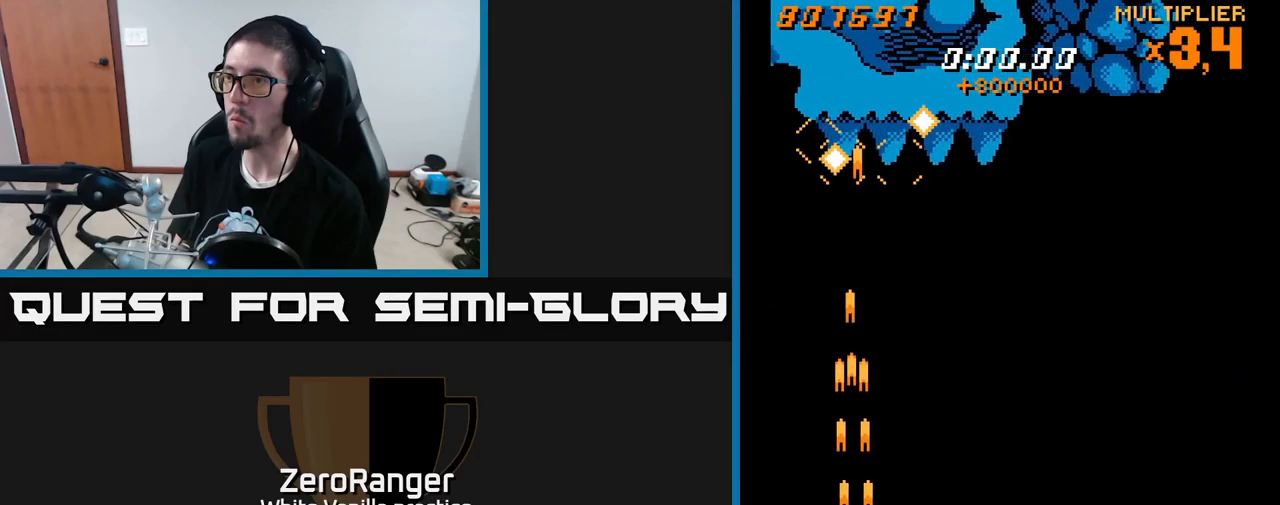
{"buttons": ["A", "DPAD_DOWN"], "right_stick": "center", "events": [[17, "DPAD_RIGHT", "down"], [34, "DPAD_DOWN", "up"], [67, "X", "down"], [84, "A", "up"], [134, "DPAD_UP", "down"], [217, "X", "up"], [250, "DPAD_UP", "up"], [434, "A", "down"], [484, "DPAD_DOWN", "down"], [500, "DPAD_RIGHT", "up"]]}
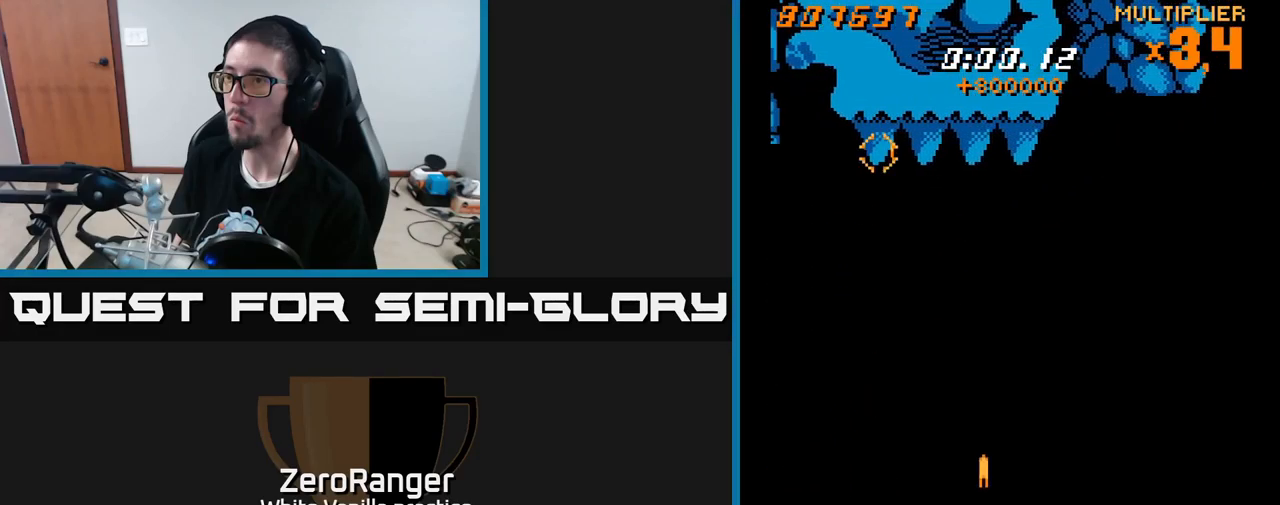
{"buttons": ["DPAD_DOWN"], "right_stick": "center", "events": [[34, "DPAD_LEFT", "down"], [150, "DPAD_DOWN", "up"], [201, "A", "up"], [217, "DPAD_DOWN", "down"], [234, "DPAD_LEFT", "up"], [267, "DPAD_RIGHT", "down"], [334, "DPAD_RIGHT", "up"], [351, "DPAD_DOWN", "up"], [384, "DPAD_LEFT", "down"], [501, "DPAD_DOWN", "down"], [501, "DPAD_LEFT", "up"]]}
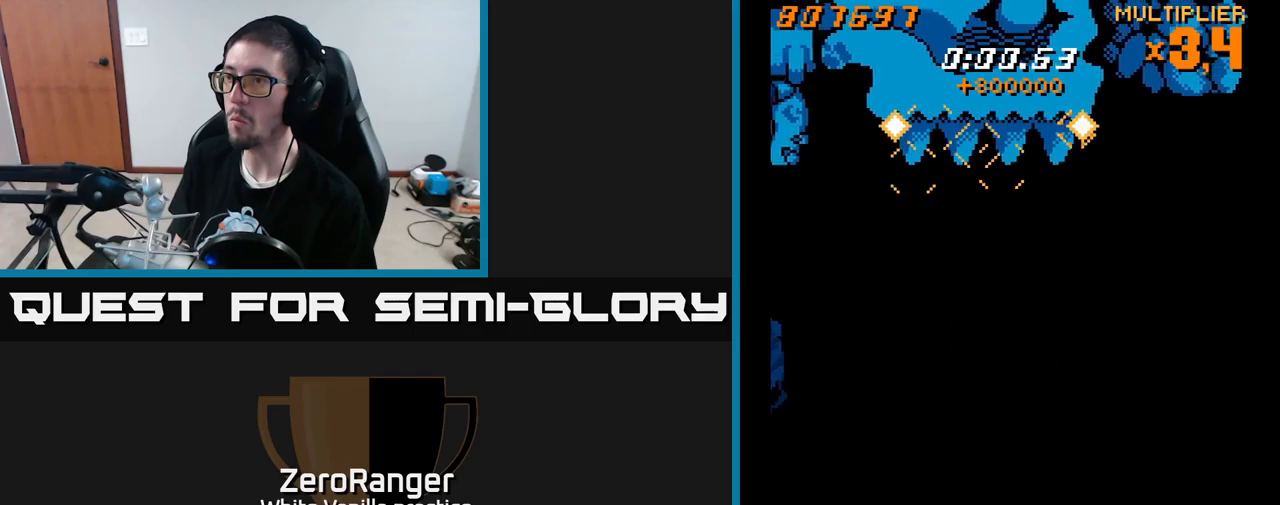
{"buttons": ["A", "DPAD_UP", "DPAD_LEFT"], "right_stick": "center", "events": [[16, "A", "down"], [66, "DPAD_DOWN", "up"], [100, "DPAD_UP", "down"], [266, "DPAD_LEFT", "down"]]}
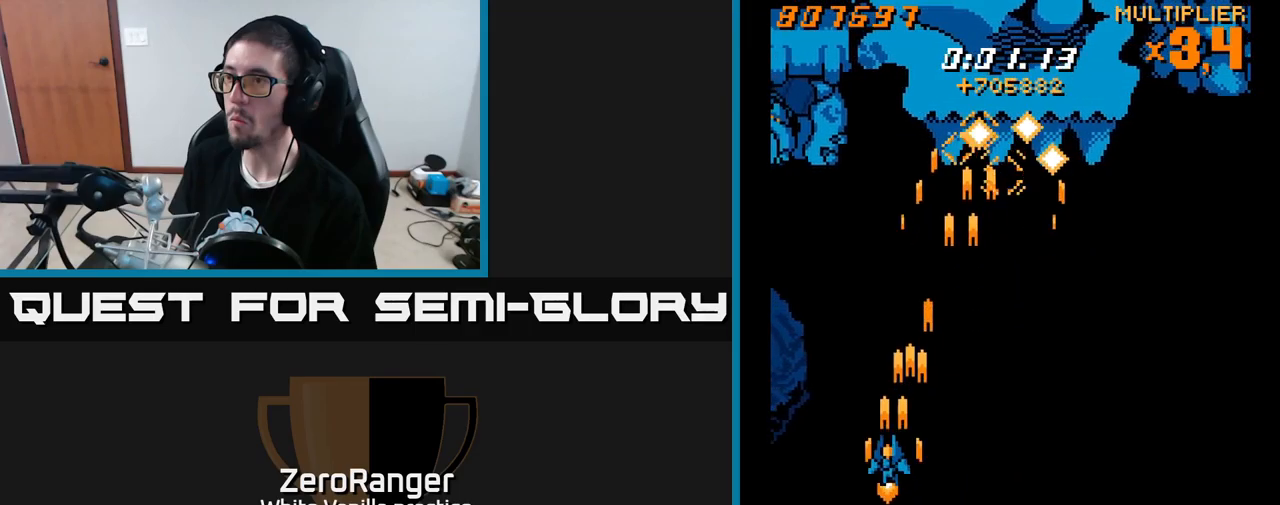
{"buttons": ["A", "DPAD_UP"], "right_stick": "center", "events": [[233, "DPAD_LEFT", "up"]]}
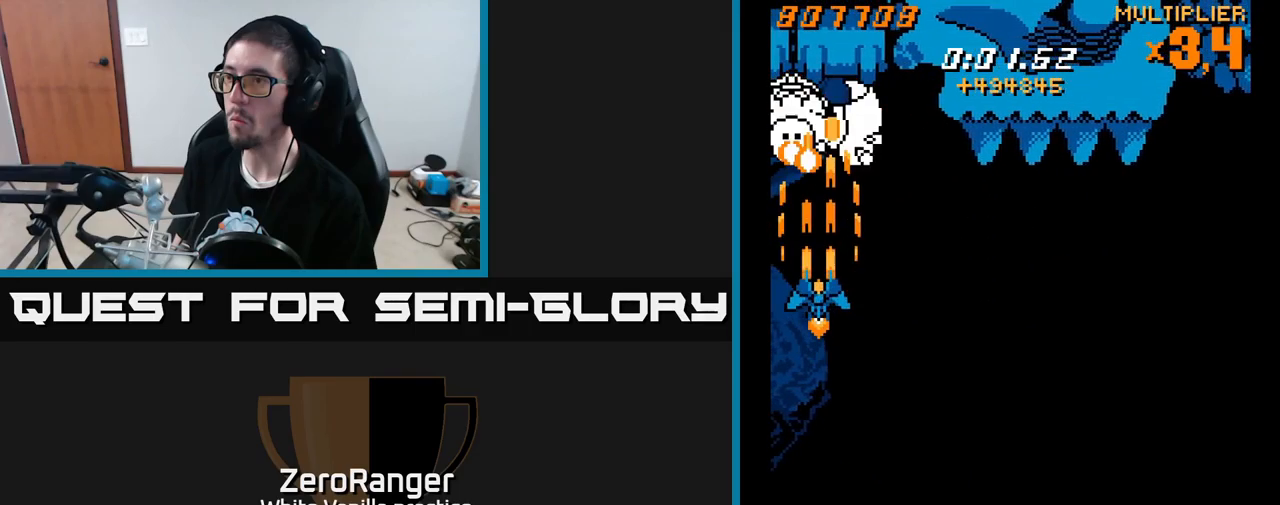
{"buttons": ["X", "DPAD_DOWN"], "right_stick": "center", "events": [[283, "DPAD_UP", "up"], [316, "DPAD_DOWN", "down"], [366, "X", "down"], [433, "A", "up"]]}
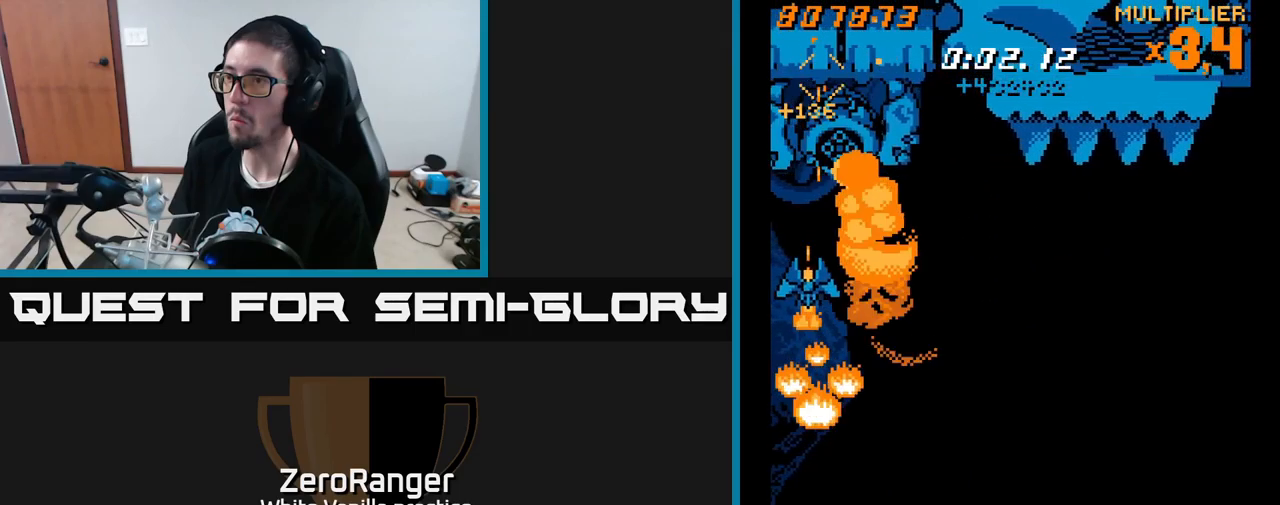
{"buttons": ["X", "DPAD_DOWN"], "right_stick": "center", "events": [[16, "DPAD_LEFT", "down"], [200, "DPAD_LEFT", "up"]]}
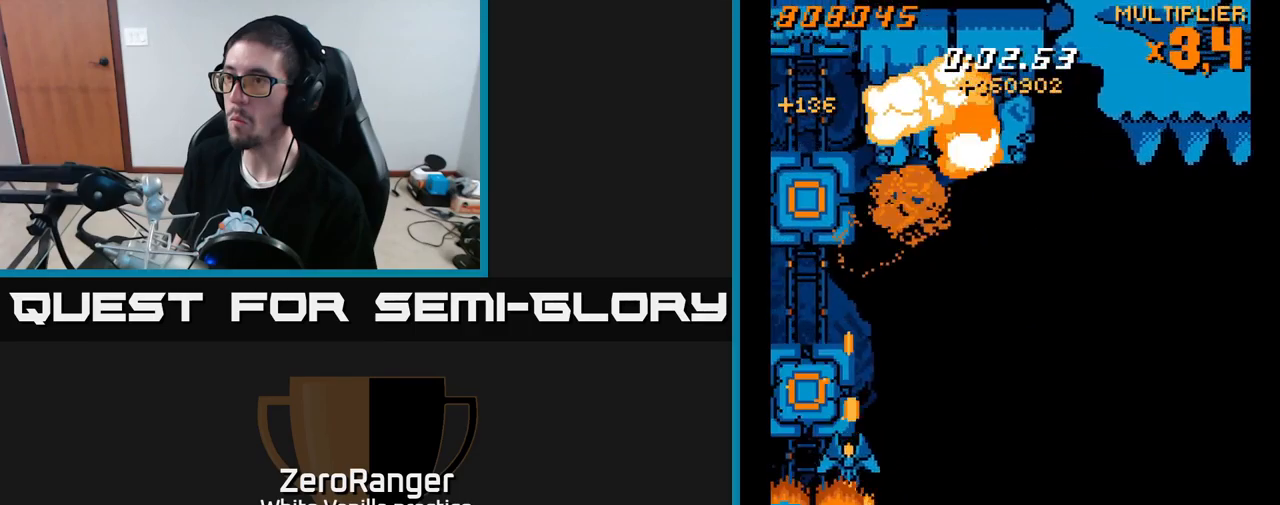
{"buttons": ["A", "DPAD_UP"], "right_stick": "center", "events": [[116, "A", "down"], [150, "DPAD_DOWN", "up"], [200, "DPAD_UP", "down"], [200, "X", "up"]]}
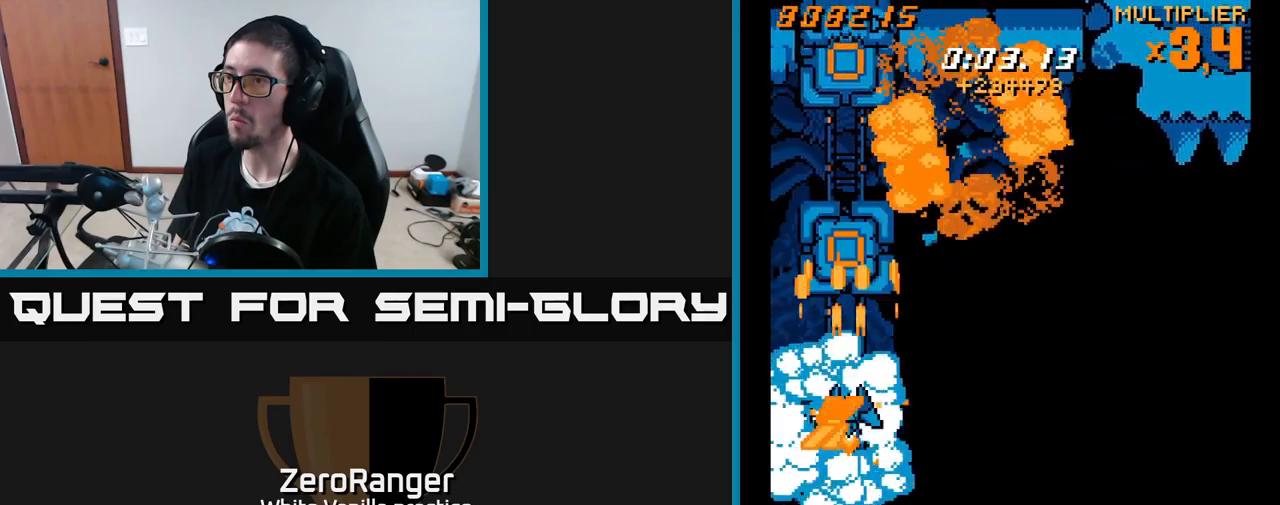
{"buttons": ["A", "DPAD_UP"], "right_stick": "center", "events": [[150, "DPAD_RIGHT", "down"], [233, "DPAD_RIGHT", "up"]]}
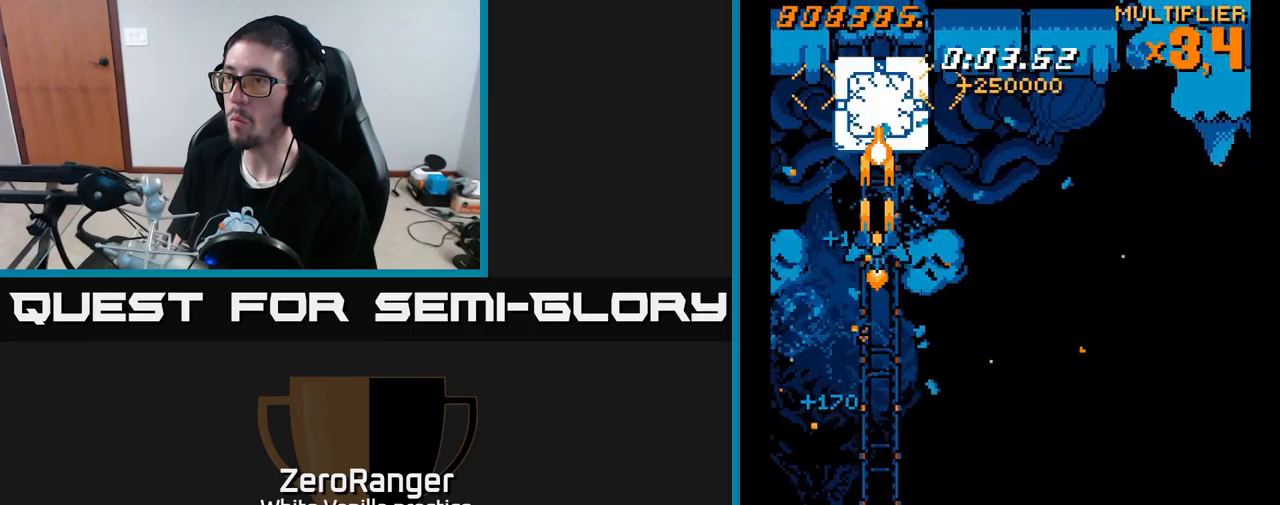
{"buttons": ["X", "DPAD_DOWN"], "right_stick": "center", "events": [[66, "DPAD_UP", "up"], [100, "DPAD_DOWN", "down"], [100, "X", "down"], [116, "DPAD_LEFT", "down"], [133, "A", "up"], [283, "DPAD_LEFT", "up"]]}
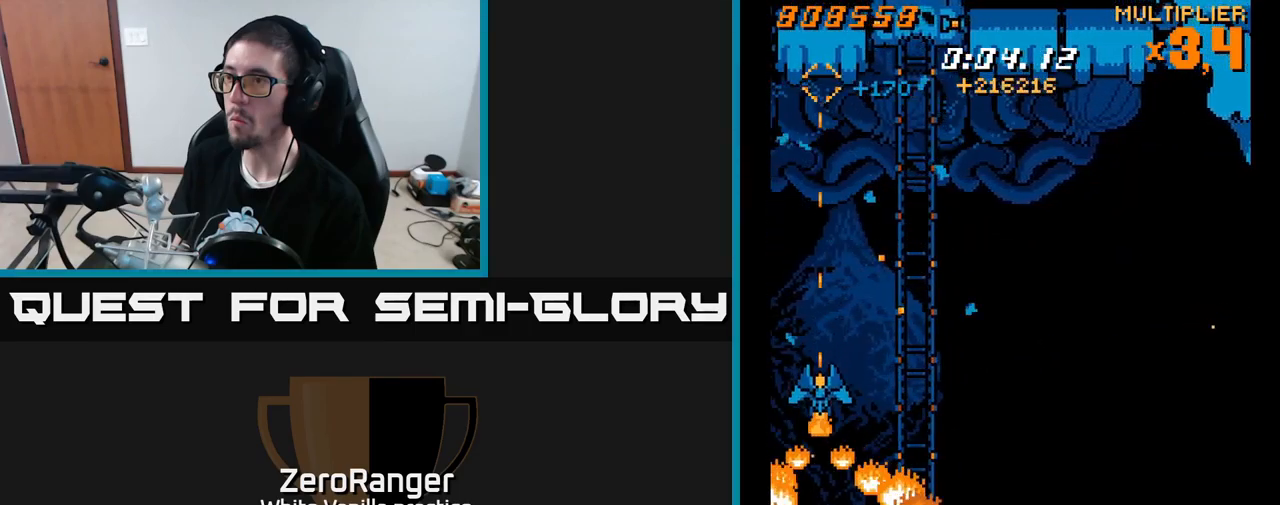
{"buttons": ["A", "DPAD_RIGHT"], "right_stick": "center", "events": [[200, "DPAD_RIGHT", "down"], [250, "DPAD_DOWN", "up"], [316, "DPAD_UP", "down"], [333, "A", "down"], [383, "X", "up"], [433, "DPAD_UP", "up"]]}
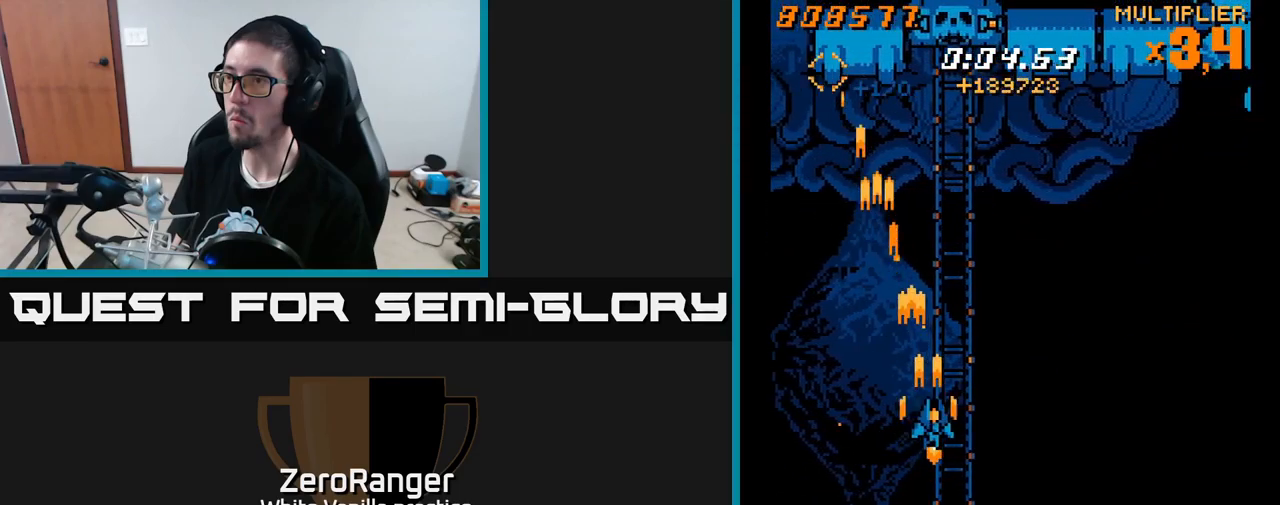
{"buttons": ["A", "X", "DPAD_LEFT"], "right_stick": "center", "events": [[300, "DPAD_DOWN", "down"], [300, "DPAD_RIGHT", "up"], [333, "DPAD_LEFT", "down"], [416, "DPAD_DOWN", "up"], [500, "X", "down"]]}
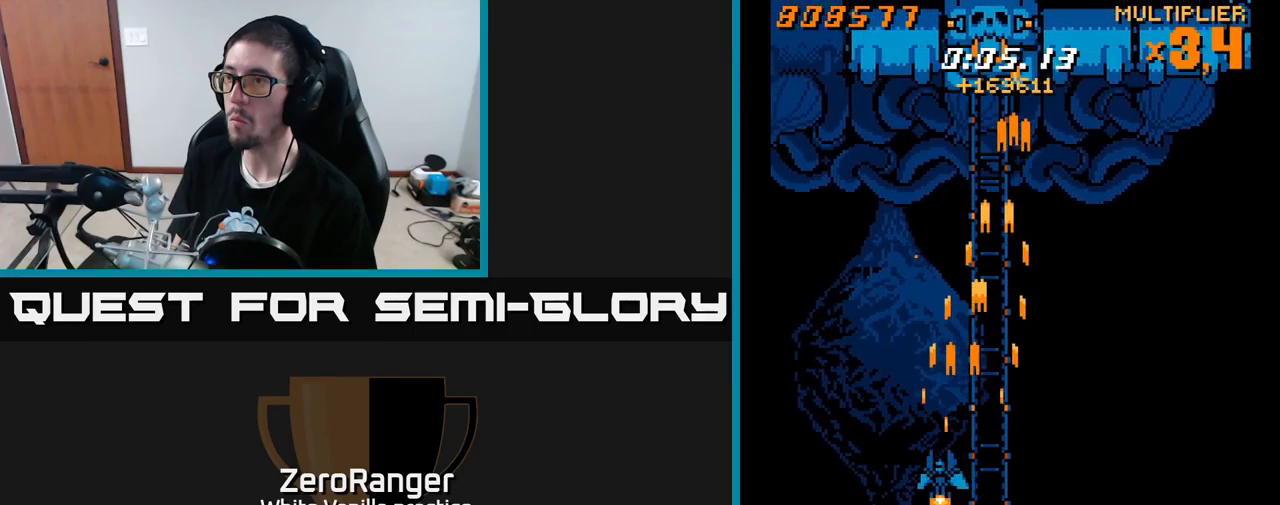
{"buttons": ["A", "DPAD_RIGHT"], "right_stick": "center", "events": [[50, "A", "up"], [150, "DPAD_UP", "down"], [216, "DPAD_LEFT", "up"], [250, "DPAD_RIGHT", "down"], [300, "DPAD_UP", "up"], [400, "A", "down"], [450, "X", "up"]]}
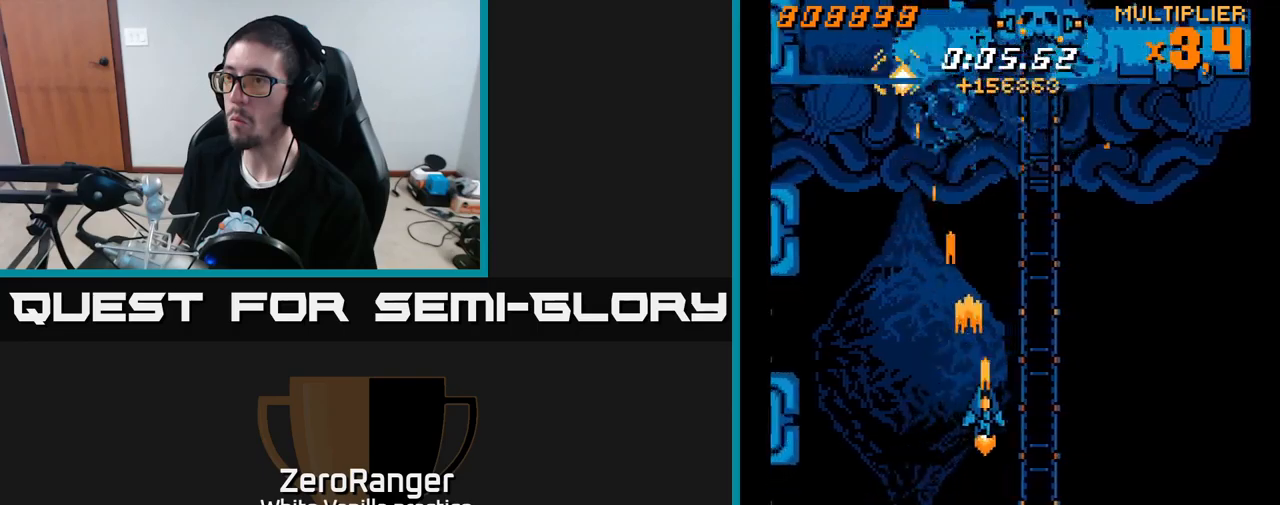
{"buttons": ["A", "DPAD_RIGHT"], "right_stick": "center", "events": [[167, "DPAD_UP", "down"], [467, "DPAD_UP", "up"]]}
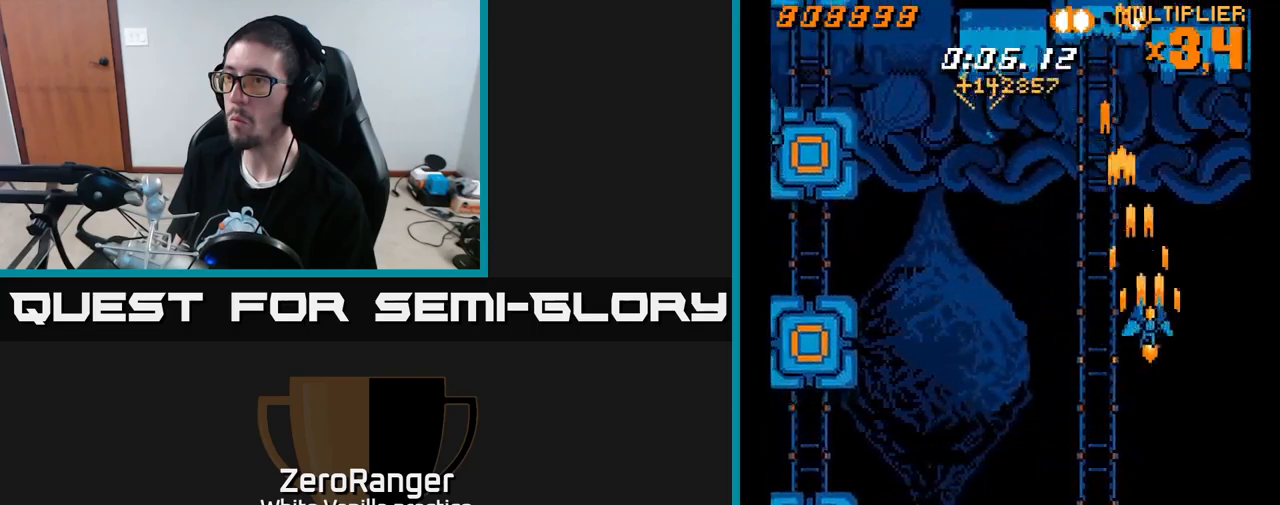
{"buttons": ["X", "DPAD_LEFT"], "right_stick": "center", "events": [[33, "DPAD_DOWN", "down"], [33, "DPAD_RIGHT", "up"], [50, "DPAD_LEFT", "down"], [133, "DPAD_DOWN", "up"], [217, "DPAD_UP", "down"], [400, "X", "down"], [433, "DPAD_UP", "up"], [450, "A", "up"]]}
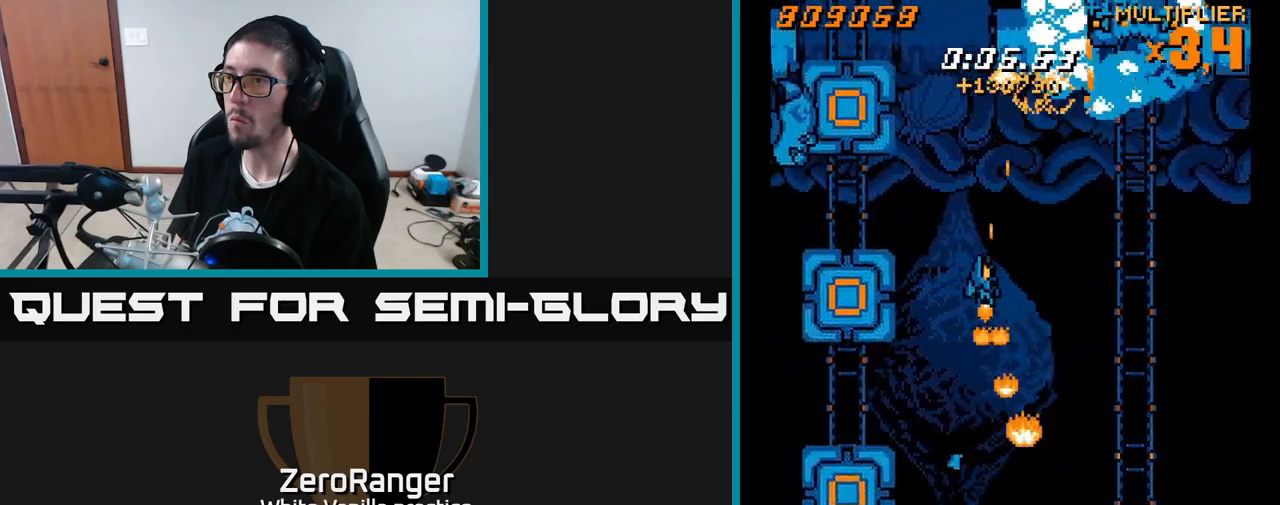
{"buttons": ["A", "DPAD_UP"], "right_stick": "center", "events": [[200, "DPAD_DOWN", "down"], [367, "DPAD_DOWN", "up"], [400, "DPAD_UP", "down"], [417, "A", "down"], [417, "DPAD_LEFT", "up"], [467, "X", "up"]]}
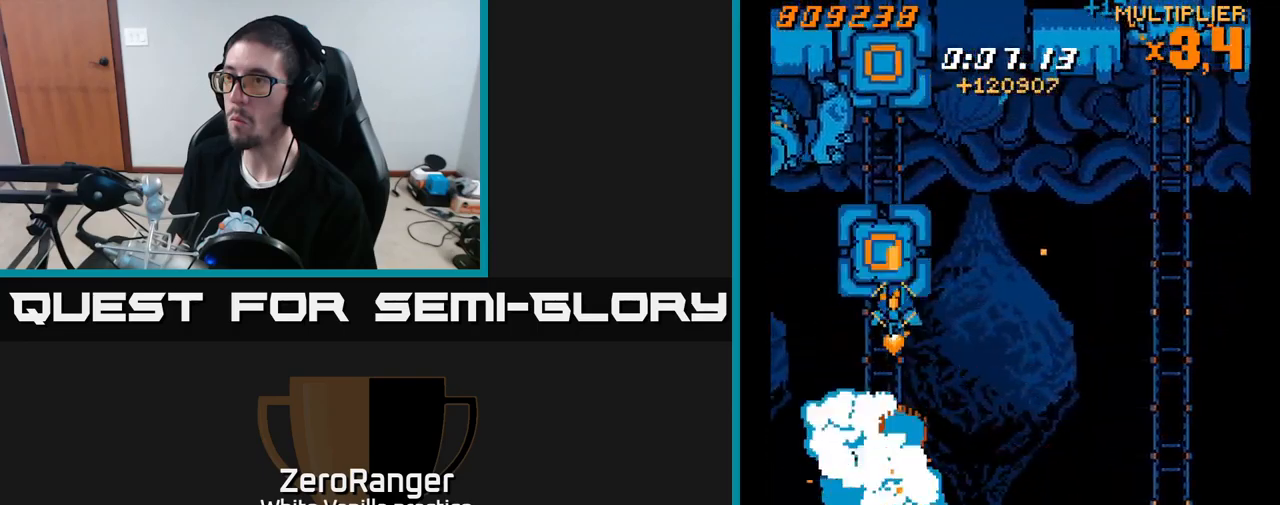
{"buttons": ["A", "DPAD_UP"], "right_stick": "center", "events": [[250, "DPAD_RIGHT", "down"], [400, "DPAD_RIGHT", "up"]]}
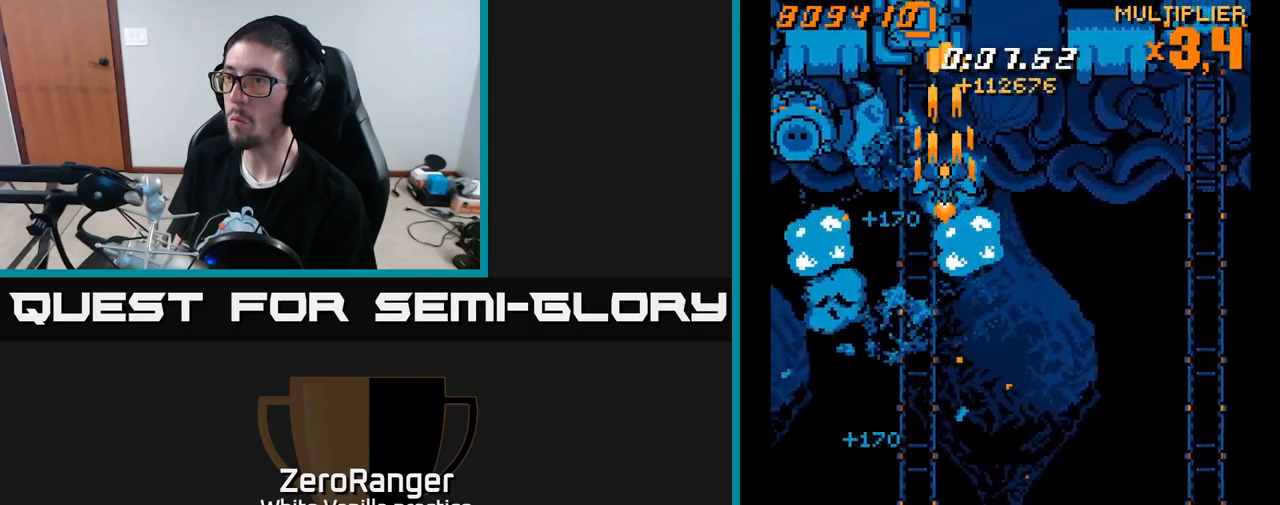
{"buttons": ["X", "DPAD_DOWN"], "right_stick": "center", "events": [[33, "DPAD_UP", "up"], [83, "DPAD_DOWN", "down"], [133, "X", "down"], [183, "A", "up"]]}
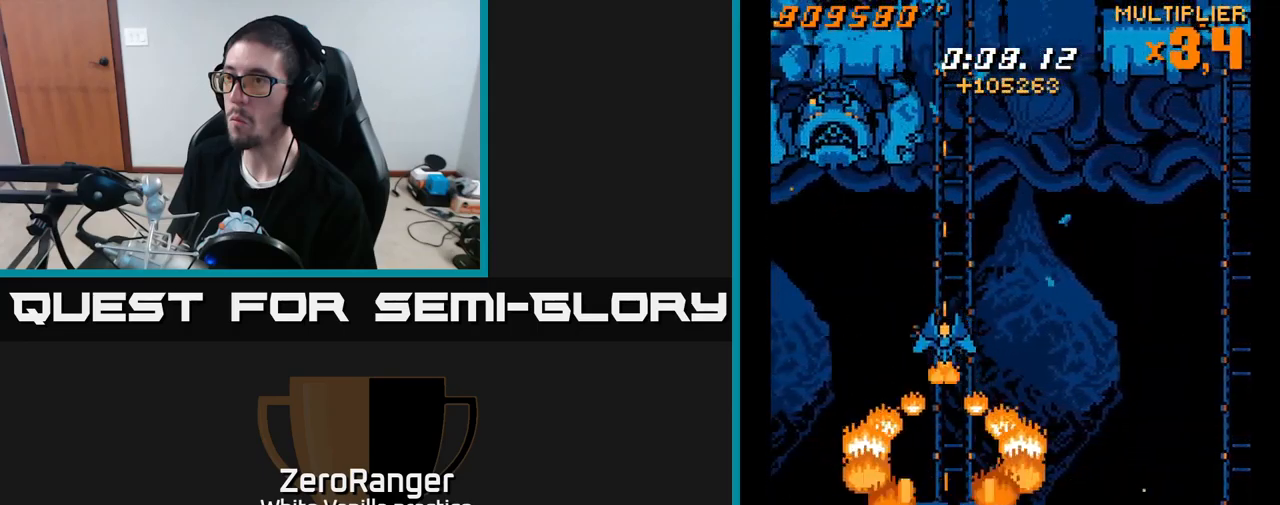
{"buttons": ["X"], "right_stick": "center", "events": [[150, "DPAD_LEFT", "down"], [200, "DPAD_DOWN", "up"], [317, "DPAD_DOWN", "down"], [350, "DPAD_LEFT", "up"], [483, "DPAD_DOWN", "up"]]}
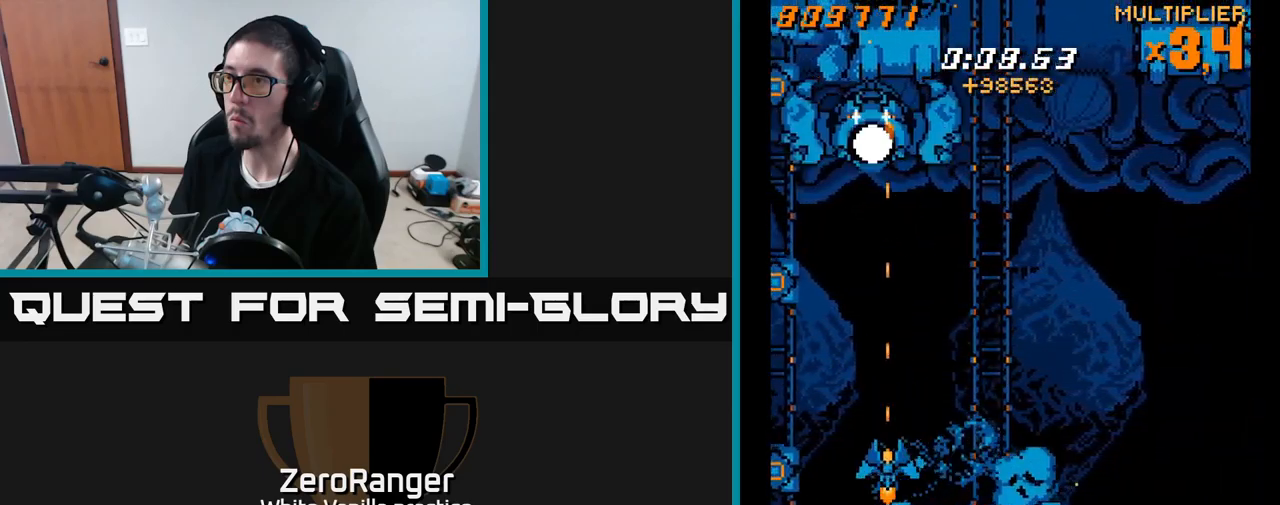
{"buttons": ["A", "DPAD_UP"], "right_stick": "center", "events": [[167, "DPAD_UP", "down"], [217, "A", "down"], [300, "X", "up"], [383, "DPAD_RIGHT", "down"], [383, "DPAD_UP", "up"], [450, "DPAD_UP", "down"], [483, "DPAD_RIGHT", "up"]]}
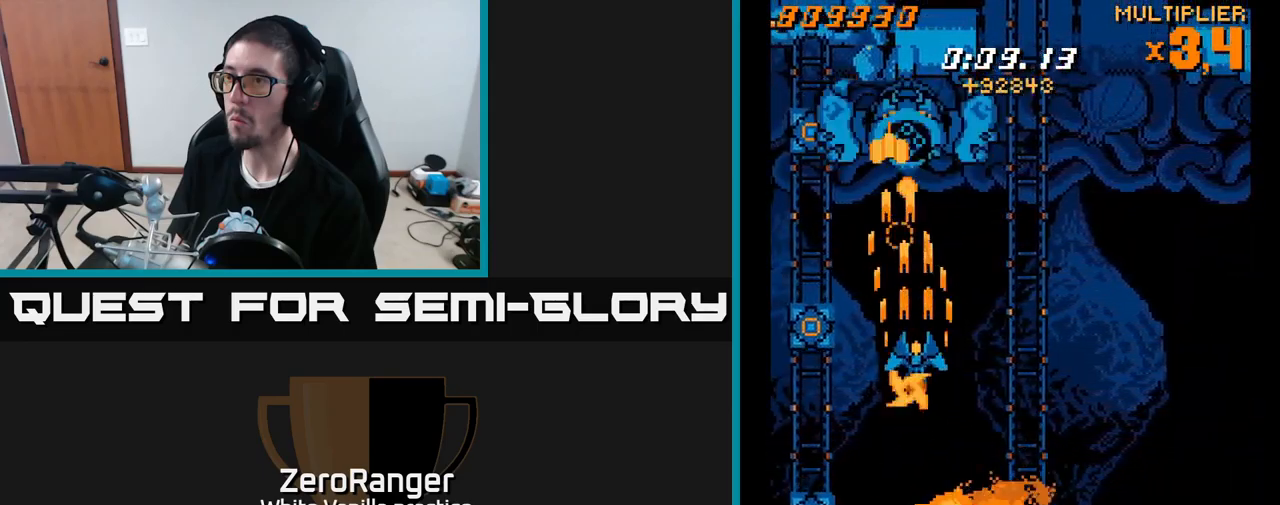
{"buttons": ["X", "DPAD_DOWN", "DPAD_RIGHT"], "right_stick": "center", "events": [[17, "DPAD_UP", "up"], [100, "DPAD_DOWN", "down"], [150, "DPAD_RIGHT", "down"], [167, "DPAD_DOWN", "up"], [283, "X", "down"], [350, "A", "up"], [350, "DPAD_DOWN", "down"]]}
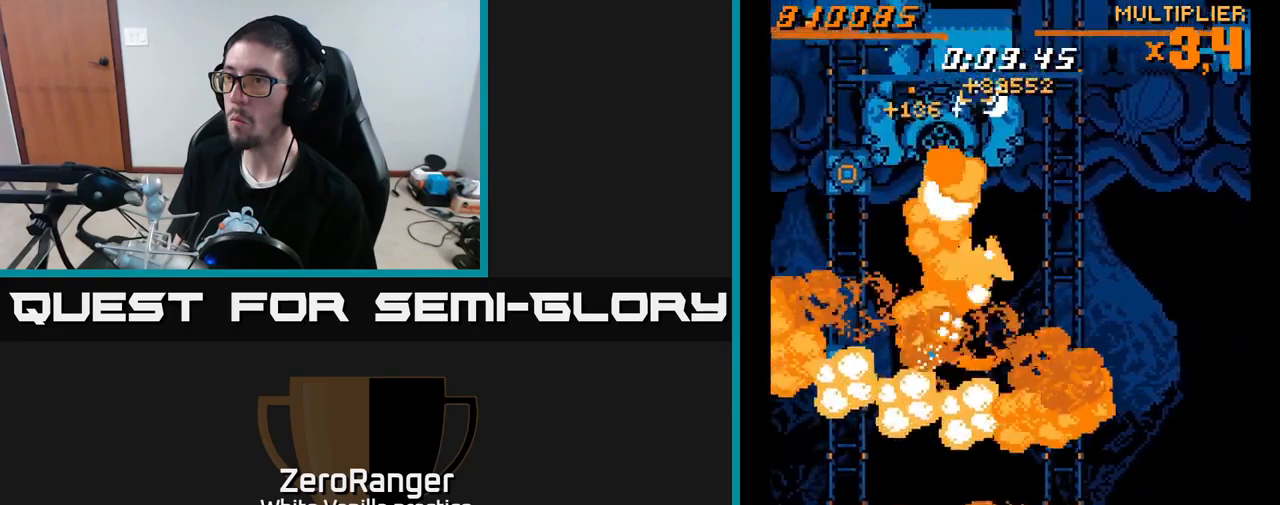
{"buttons": ["X", "DPAD_RIGHT"], "right_stick": "center", "events": [[33, "DPAD_DOWN", "up"], [200, "DPAD_RIGHT", "up"], [217, "X", "up"], [333, "X", "down"], [367, "DPAD_RIGHT", "down"]]}